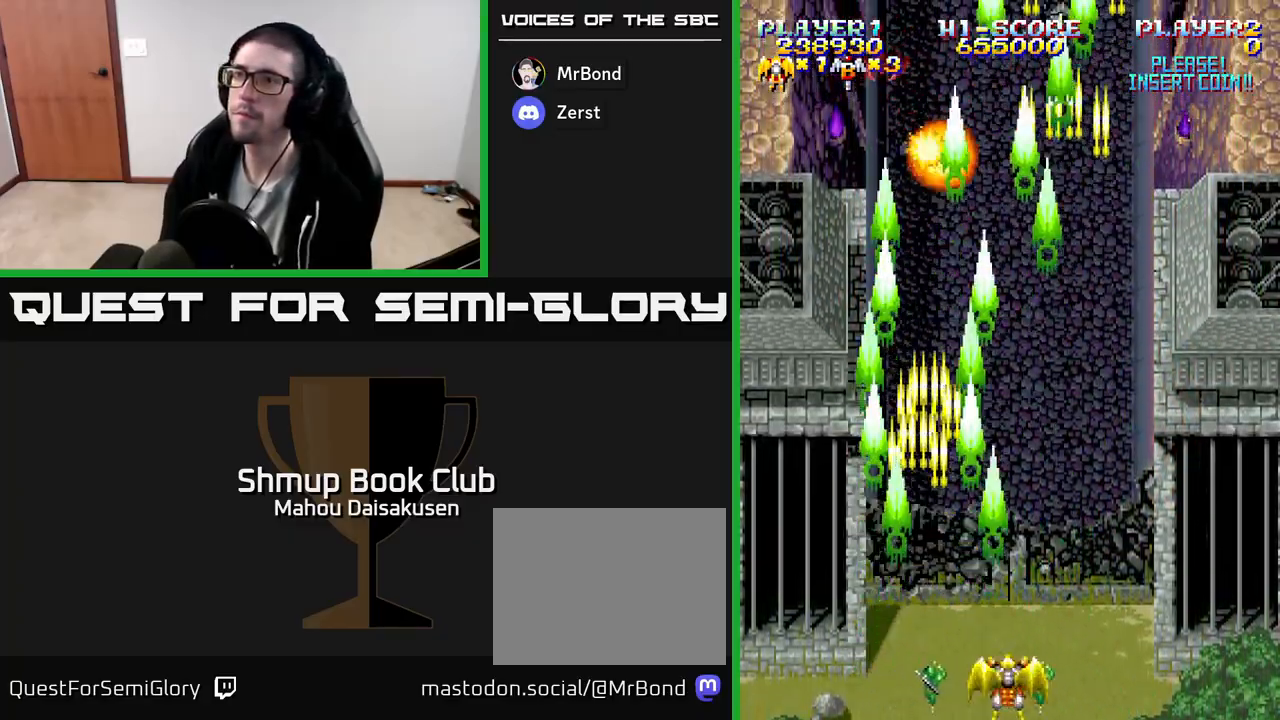
Gameplay with a controller (Xbox layout); each line is a JSON object with the inputs held at the frame after it. "events" lists button and stick changes between this image and that frame as [ms after this image, input, new state], when the widget could be followed in between. Not read: left_stick right_stick.
{"buttons": ["A", "DPAD_LEFT"], "events": [[217, "DPAD_RIGHT", "up"], [250, "DPAD_LEFT", "down"]]}
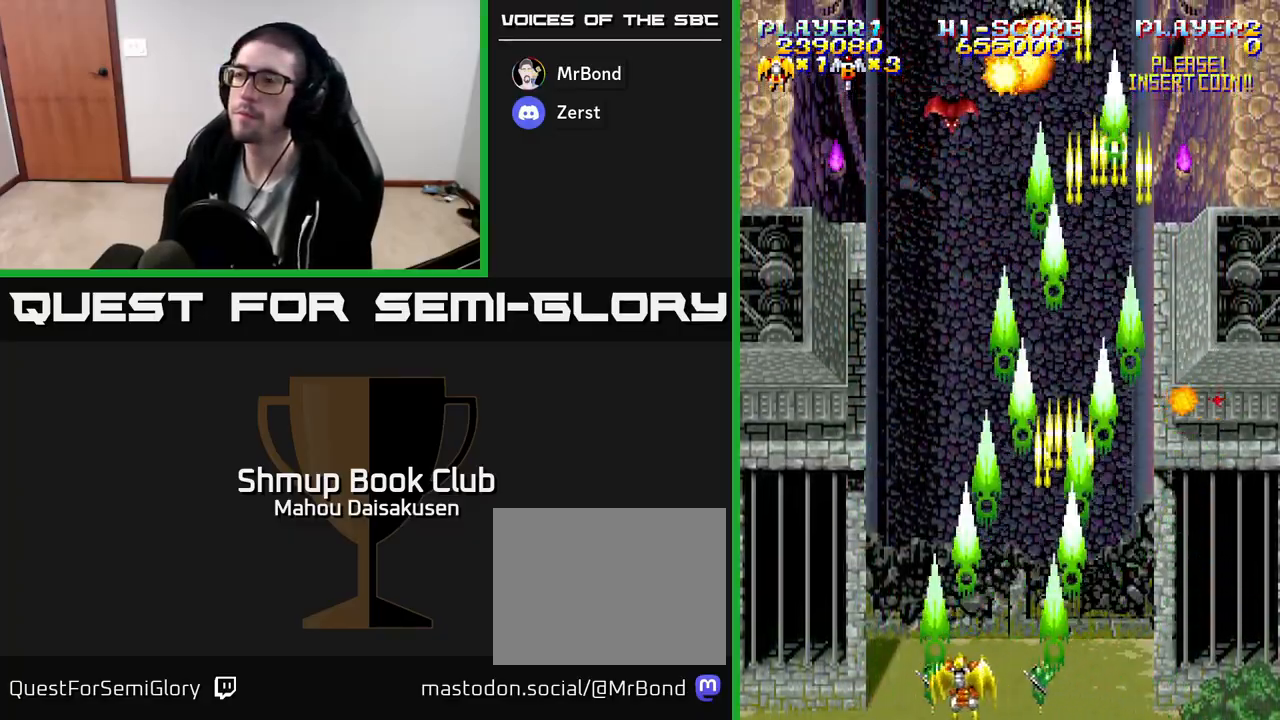
{"buttons": ["A", "DPAD_LEFT"], "events": [[83, "DPAD_LEFT", "up"], [183, "DPAD_RIGHT", "down"], [450, "DPAD_RIGHT", "up"], [483, "DPAD_LEFT", "down"]]}
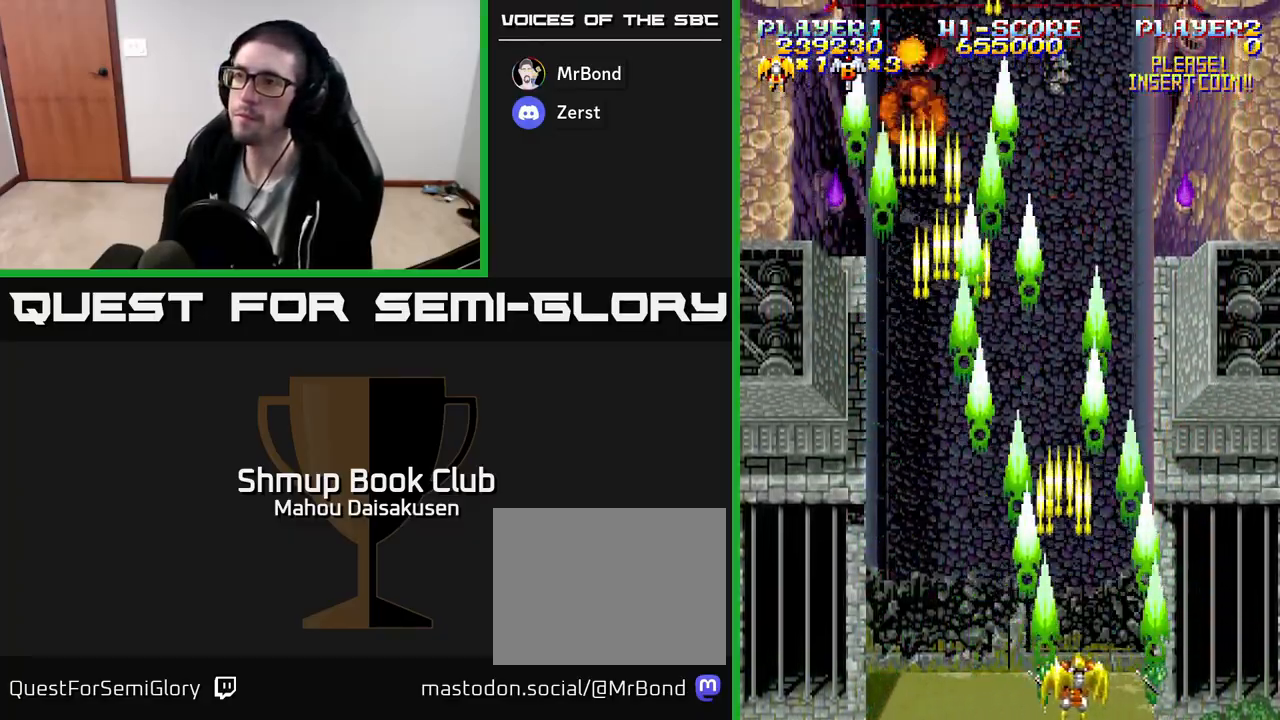
{"buttons": ["A"], "events": [[200, "DPAD_LEFT", "up"], [267, "DPAD_RIGHT", "down"], [483, "DPAD_RIGHT", "up"]]}
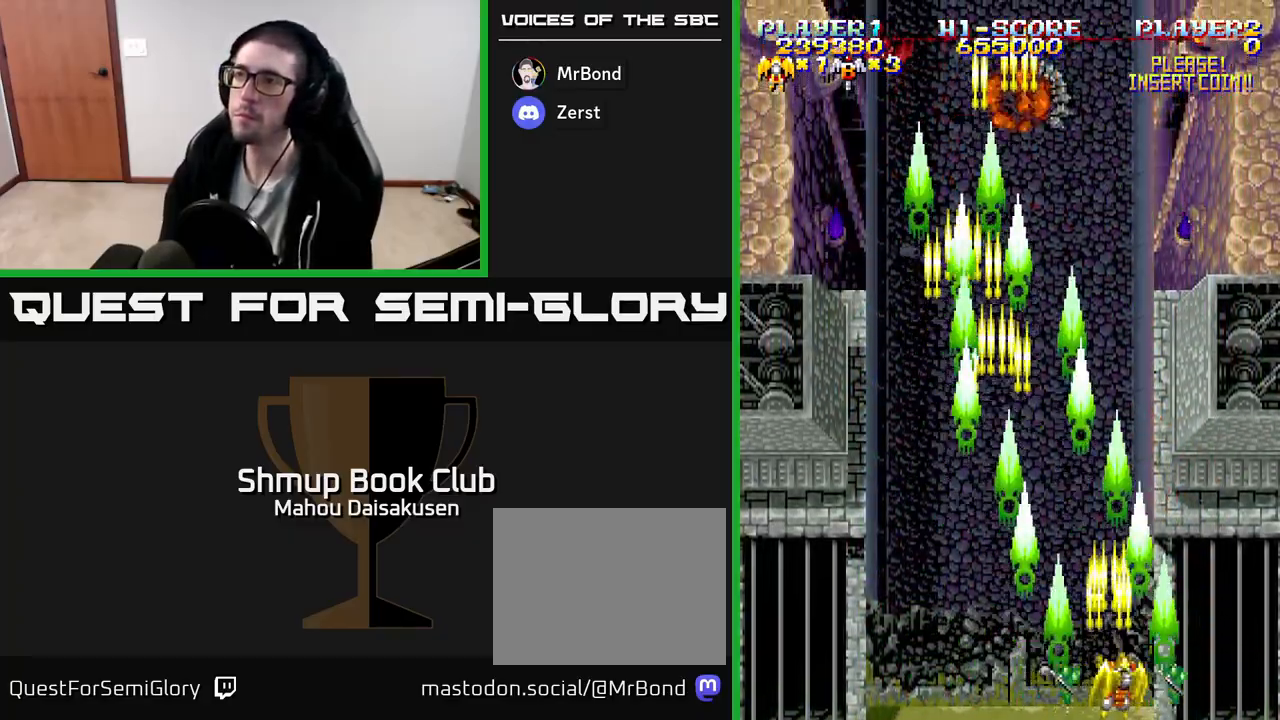
{"buttons": ["A", "DPAD_RIGHT"], "events": [[33, "DPAD_LEFT", "down"], [317, "DPAD_LEFT", "up"], [350, "DPAD_RIGHT", "down"]]}
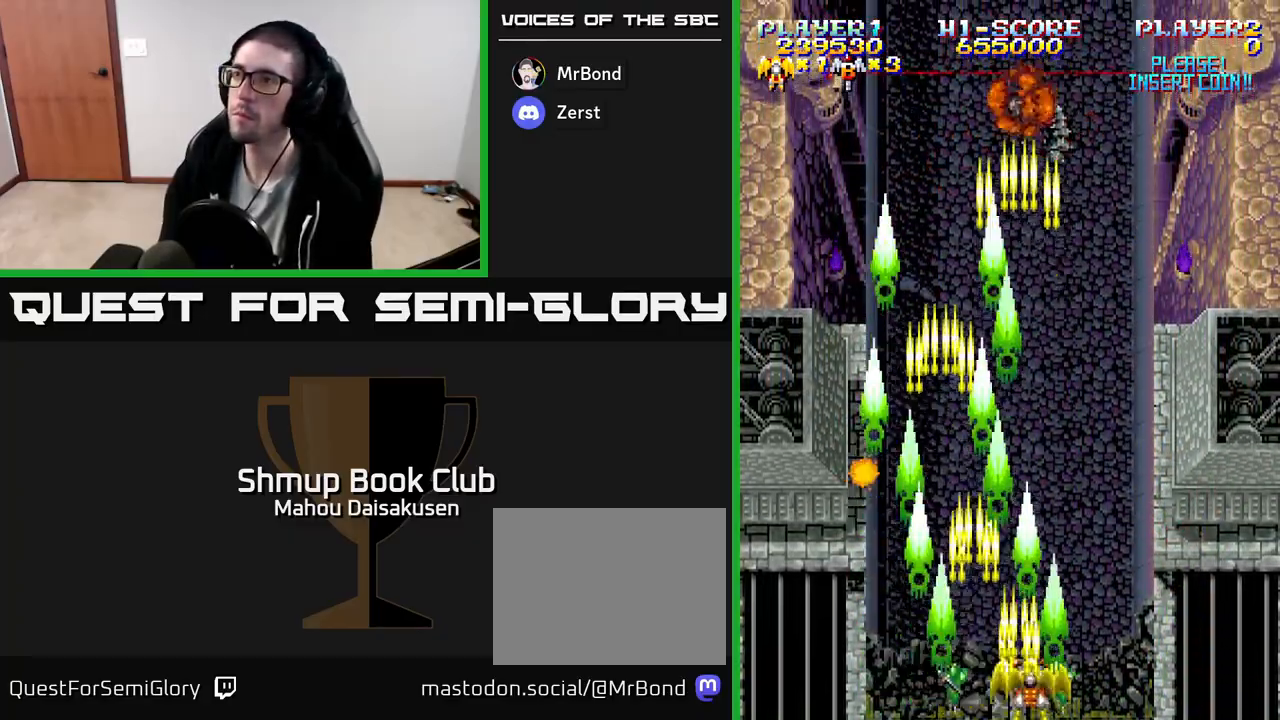
{"buttons": ["A", "DPAD_RIGHT"], "events": [[133, "DPAD_RIGHT", "up"], [183, "DPAD_LEFT", "down"], [450, "DPAD_LEFT", "up"], [483, "DPAD_RIGHT", "down"]]}
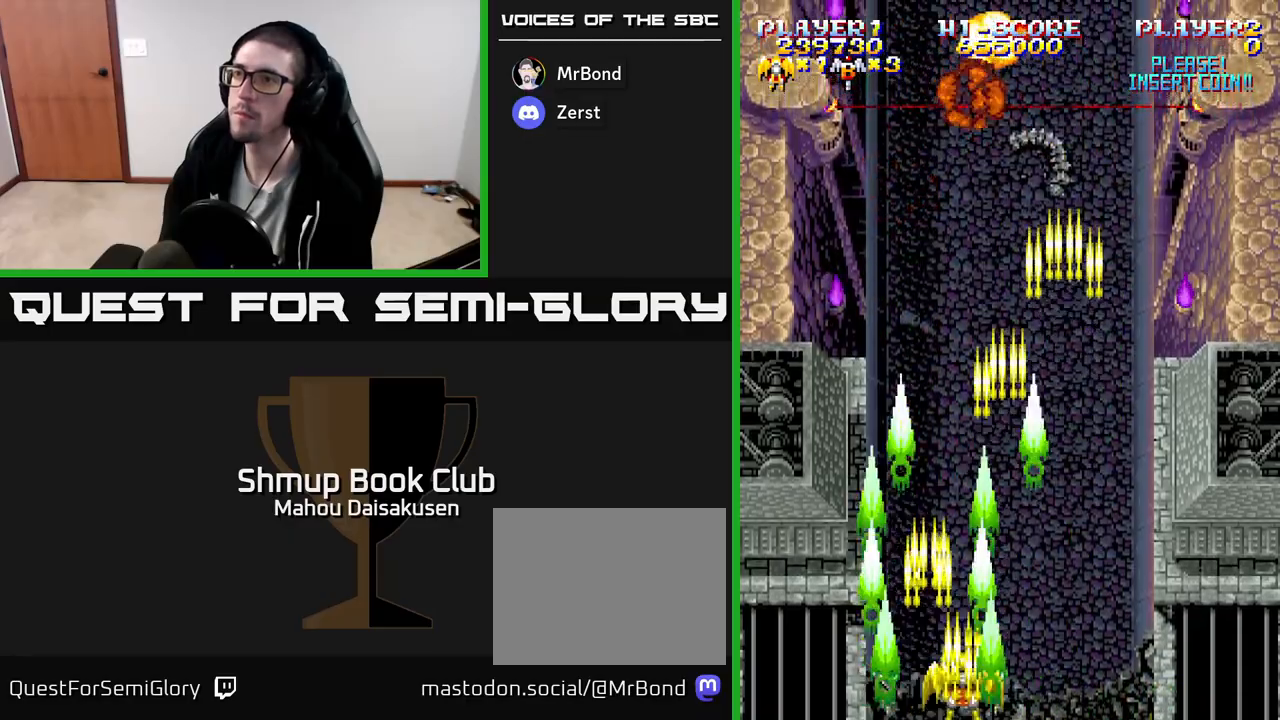
{"buttons": ["A", "DPAD_LEFT"], "events": [[267, "DPAD_RIGHT", "up"], [317, "DPAD_LEFT", "down"]]}
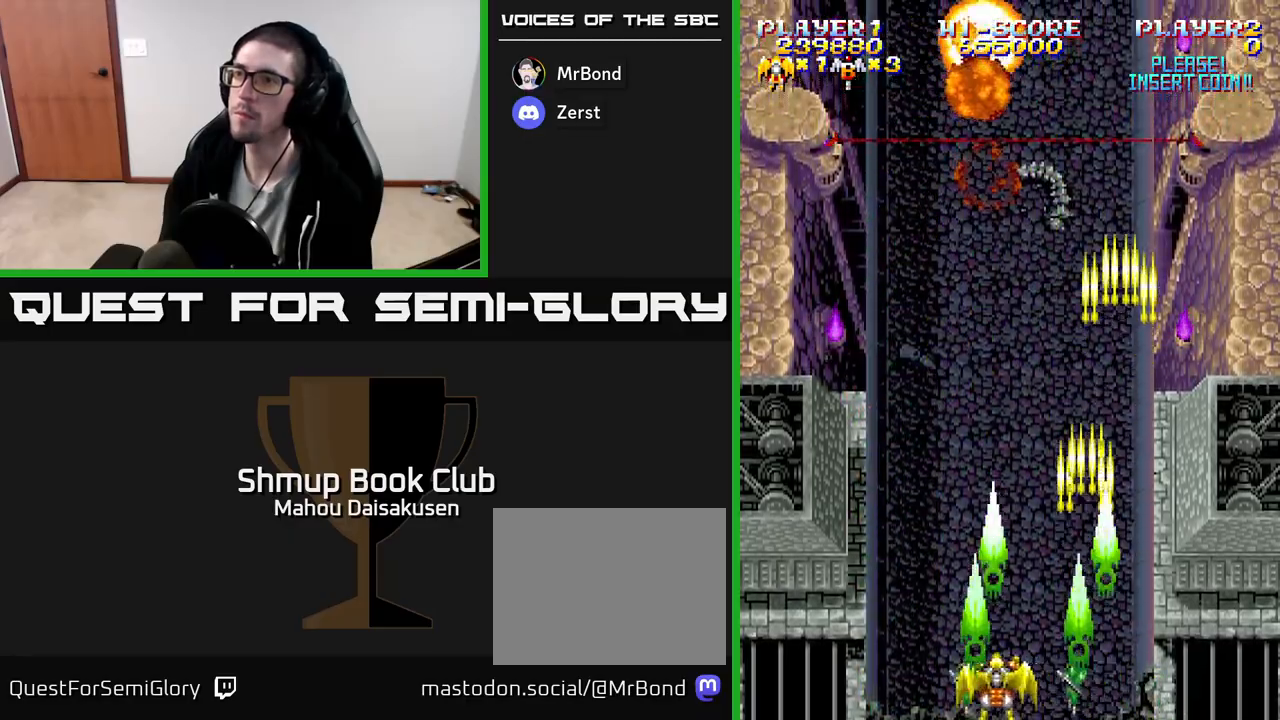
{"buttons": ["A", "DPAD_LEFT"], "events": [[100, "DPAD_LEFT", "up"], [183, "DPAD_RIGHT", "down"], [450, "DPAD_RIGHT", "up"], [500, "DPAD_LEFT", "down"]]}
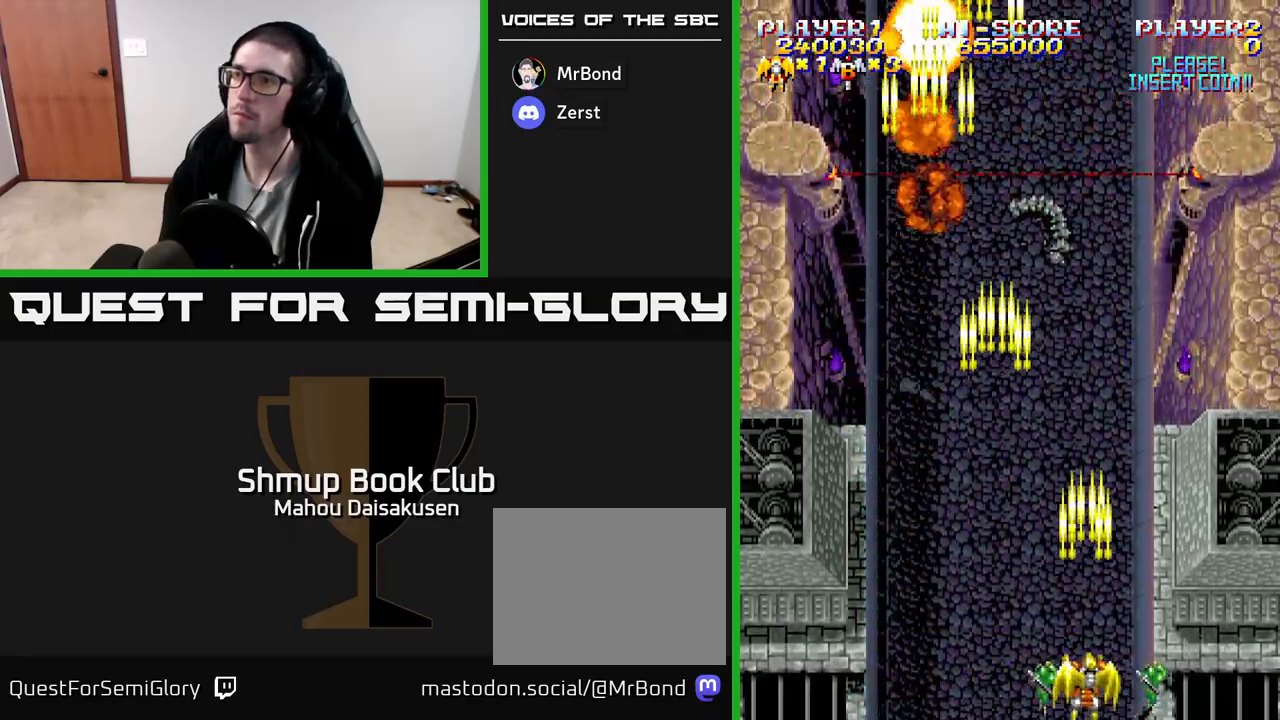
{"buttons": ["A", "DPAD_RIGHT"], "events": [[300, "DPAD_LEFT", "up"], [367, "DPAD_RIGHT", "down"]]}
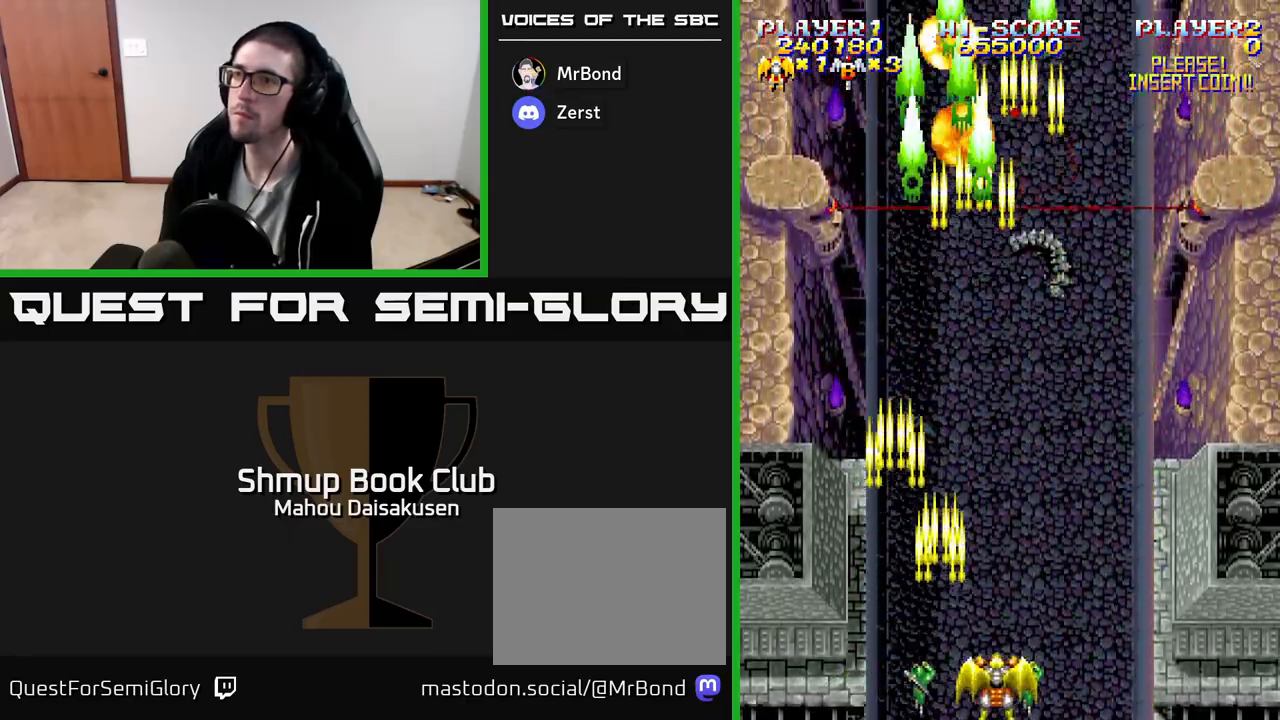
{"buttons": ["A"], "events": [[133, "DPAD_RIGHT", "up"], [183, "DPAD_LEFT", "down"], [483, "DPAD_LEFT", "up"]]}
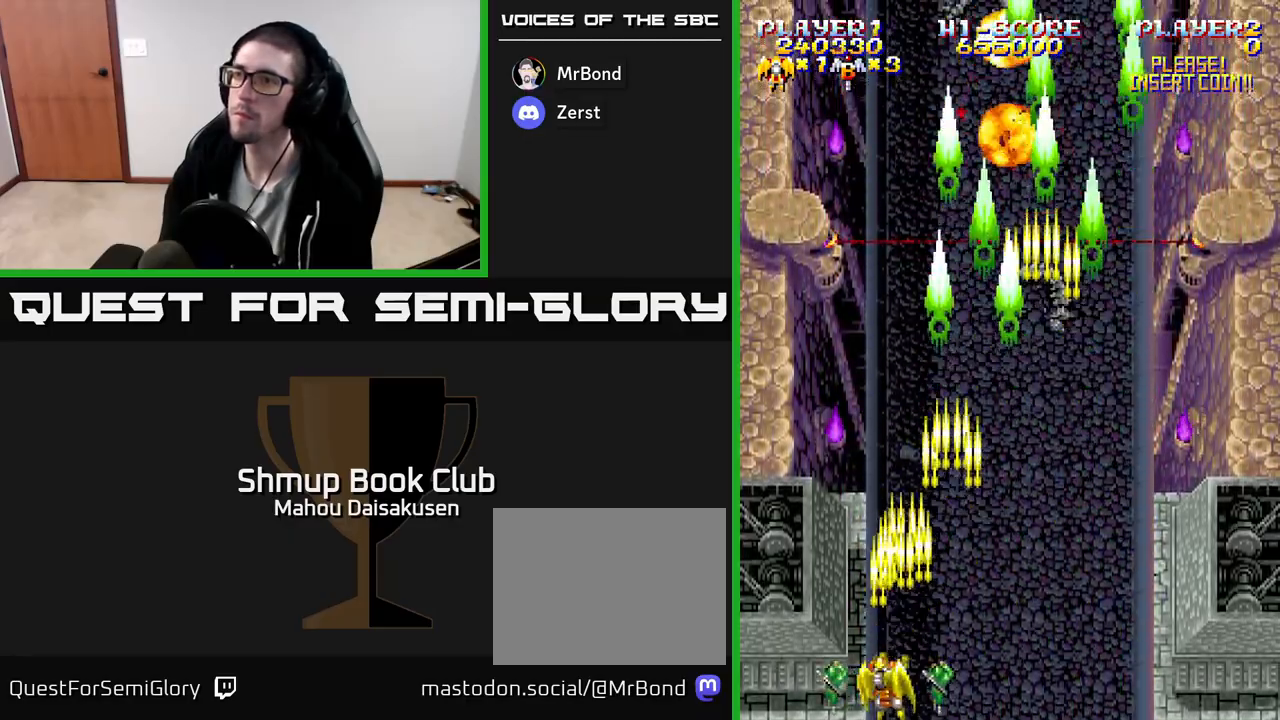
{"buttons": ["A", "DPAD_LEFT"], "events": [[50, "DPAD_RIGHT", "down"], [383, "DPAD_RIGHT", "up"], [417, "DPAD_LEFT", "down"]]}
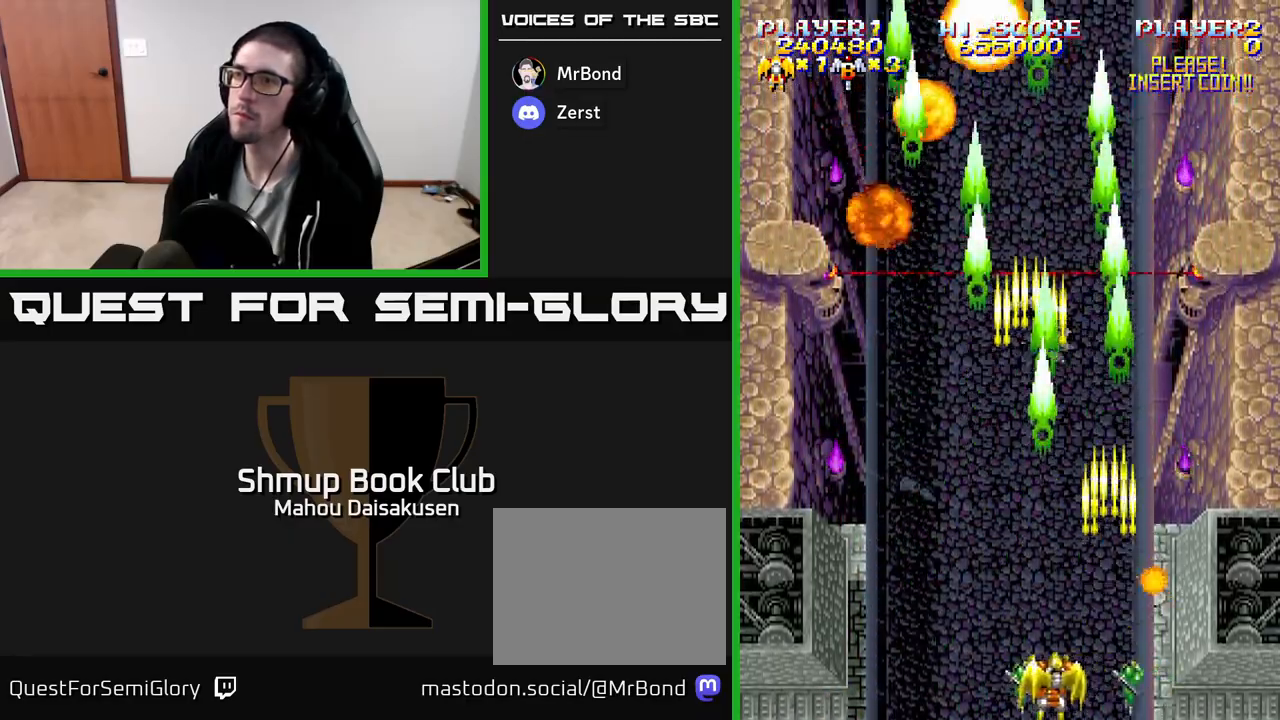
{"buttons": ["A", "DPAD_RIGHT"], "events": [[250, "DPAD_LEFT", "up"], [300, "DPAD_RIGHT", "down"]]}
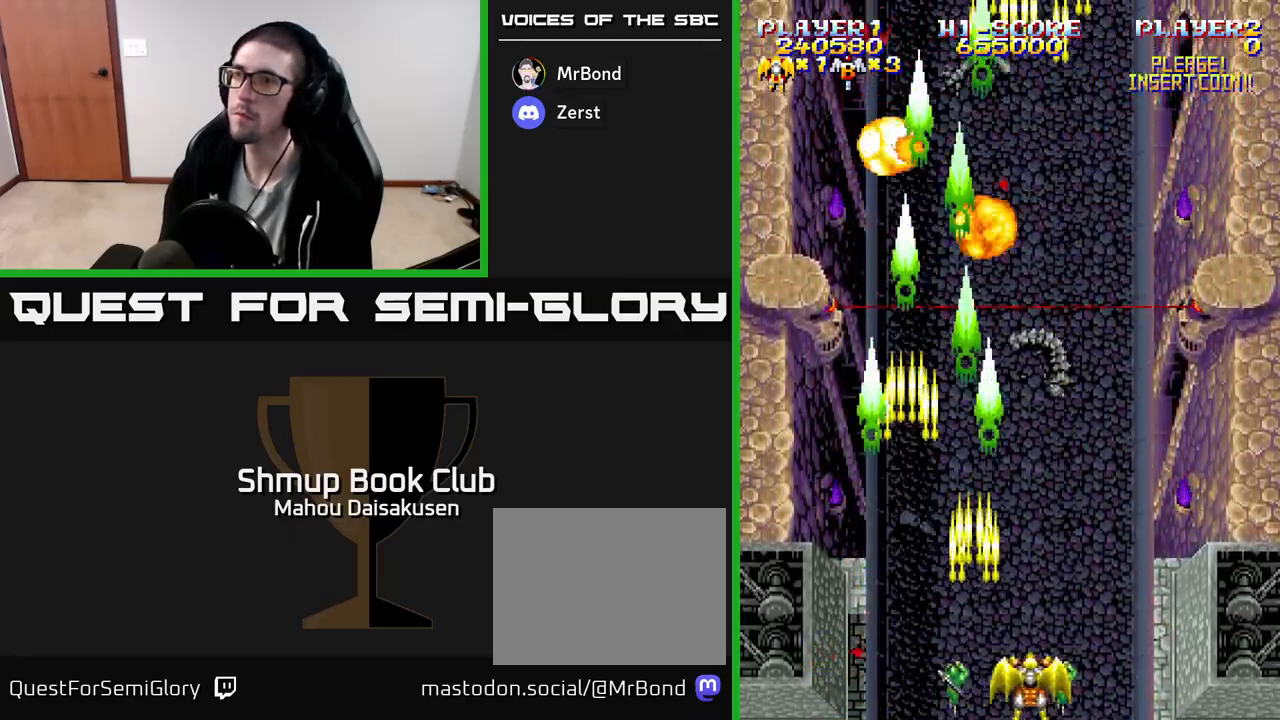
{"buttons": ["A", "DPAD_UP"], "events": [[100, "DPAD_RIGHT", "up"], [150, "DPAD_LEFT", "down"], [400, "DPAD_UP", "down"], [417, "DPAD_LEFT", "up"]]}
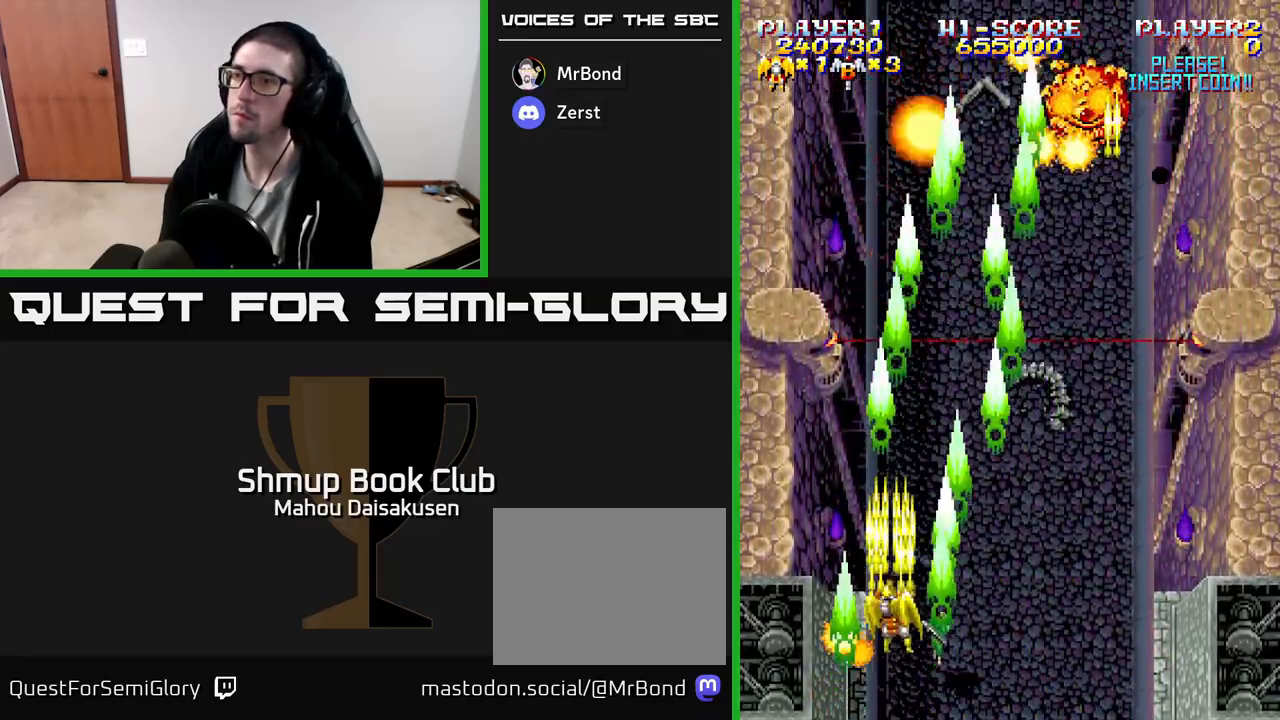
{"buttons": ["A", "DPAD_DOWN", "DPAD_RIGHT"], "events": [[17, "DPAD_RIGHT", "down"], [183, "DPAD_RIGHT", "up"], [467, "DPAD_RIGHT", "down"], [483, "DPAD_UP", "up"], [500, "DPAD_DOWN", "down"]]}
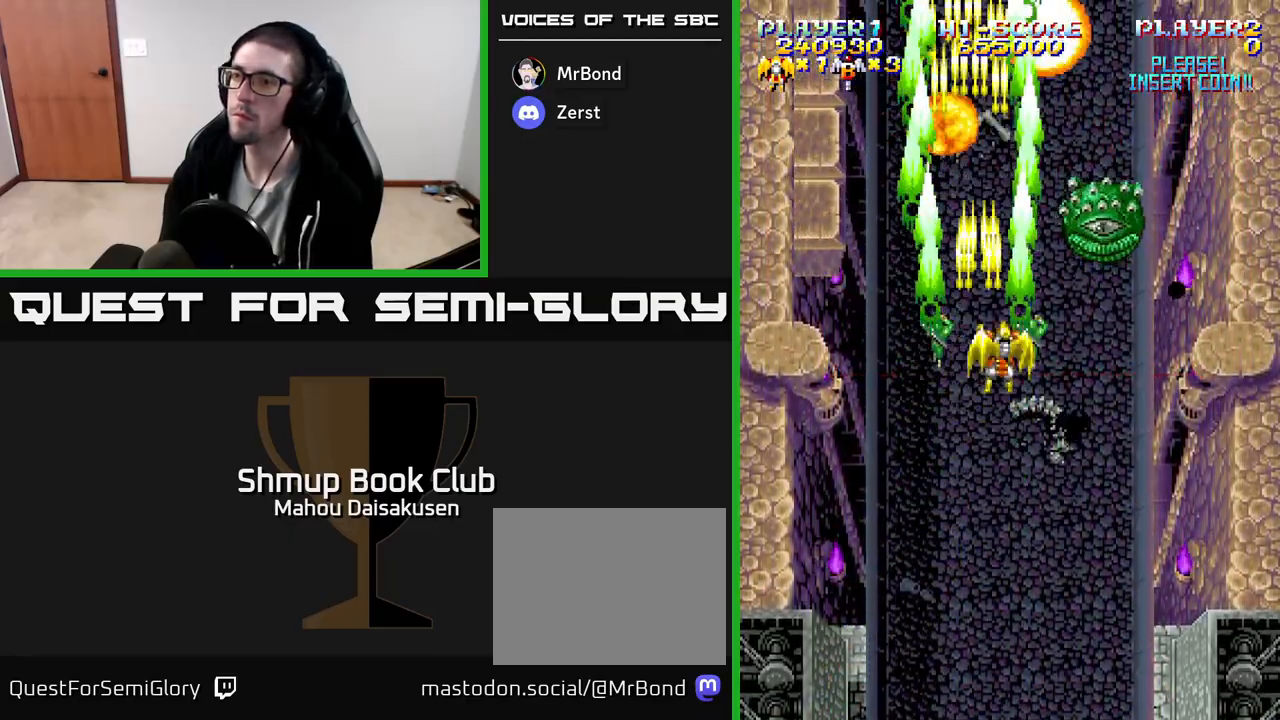
{"buttons": ["A", "DPAD_DOWN"], "events": [[117, "DPAD_DOWN", "up"], [250, "DPAD_DOWN", "down"], [267, "DPAD_RIGHT", "up"], [300, "DPAD_LEFT", "down"], [417, "DPAD_LEFT", "up"]]}
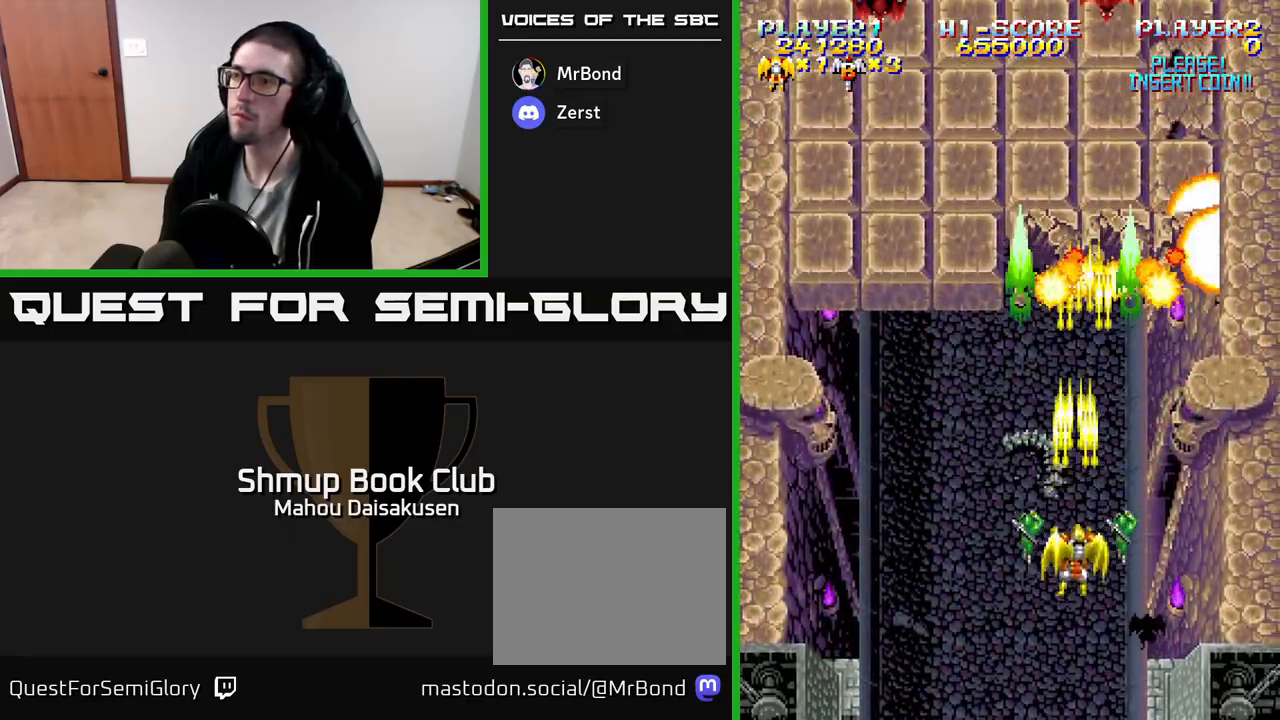
{"buttons": ["A", "DPAD_UP"], "events": [[50, "DPAD_LEFT", "down"], [83, "DPAD_DOWN", "up"], [217, "DPAD_LEFT", "up"], [250, "DPAD_RIGHT", "down"], [267, "DPAD_UP", "down"], [350, "DPAD_RIGHT", "up"]]}
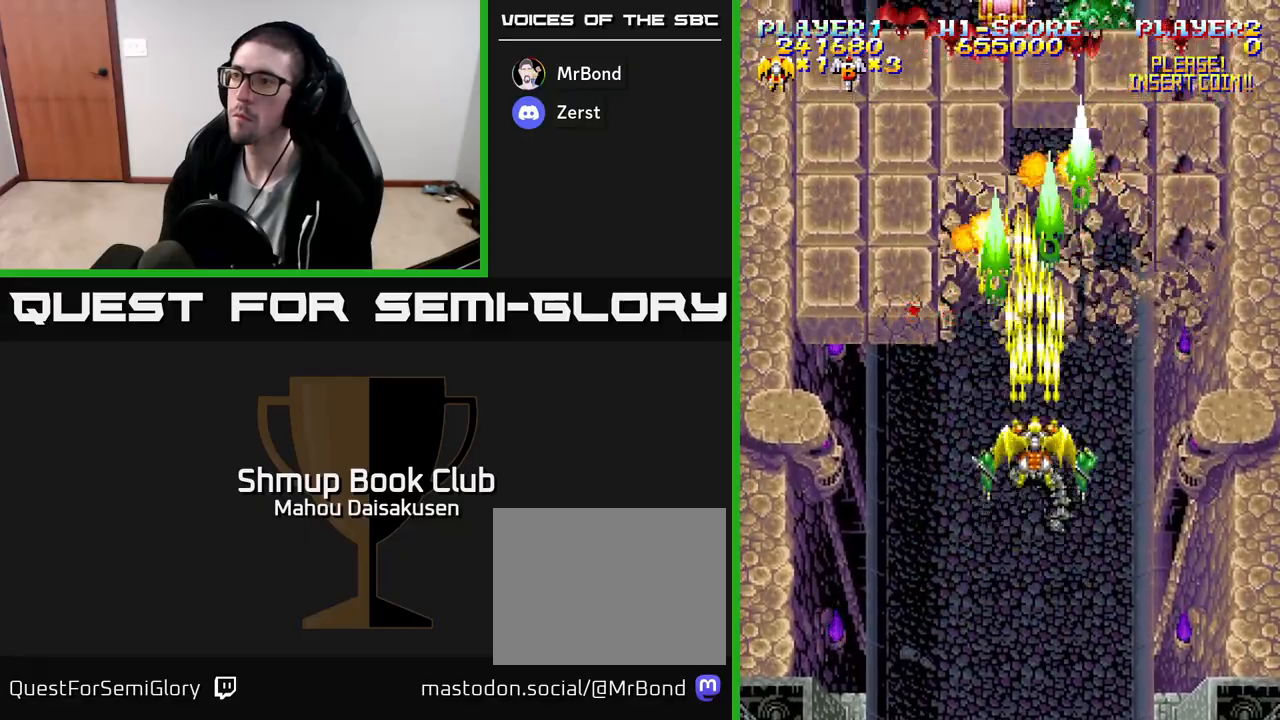
{"buttons": ["A", "DPAD_DOWN"], "events": [[133, "DPAD_UP", "up"], [233, "DPAD_DOWN", "down"], [400, "DPAD_DOWN", "up"], [400, "DPAD_LEFT", "down"], [500, "DPAD_DOWN", "down"], [500, "DPAD_LEFT", "up"]]}
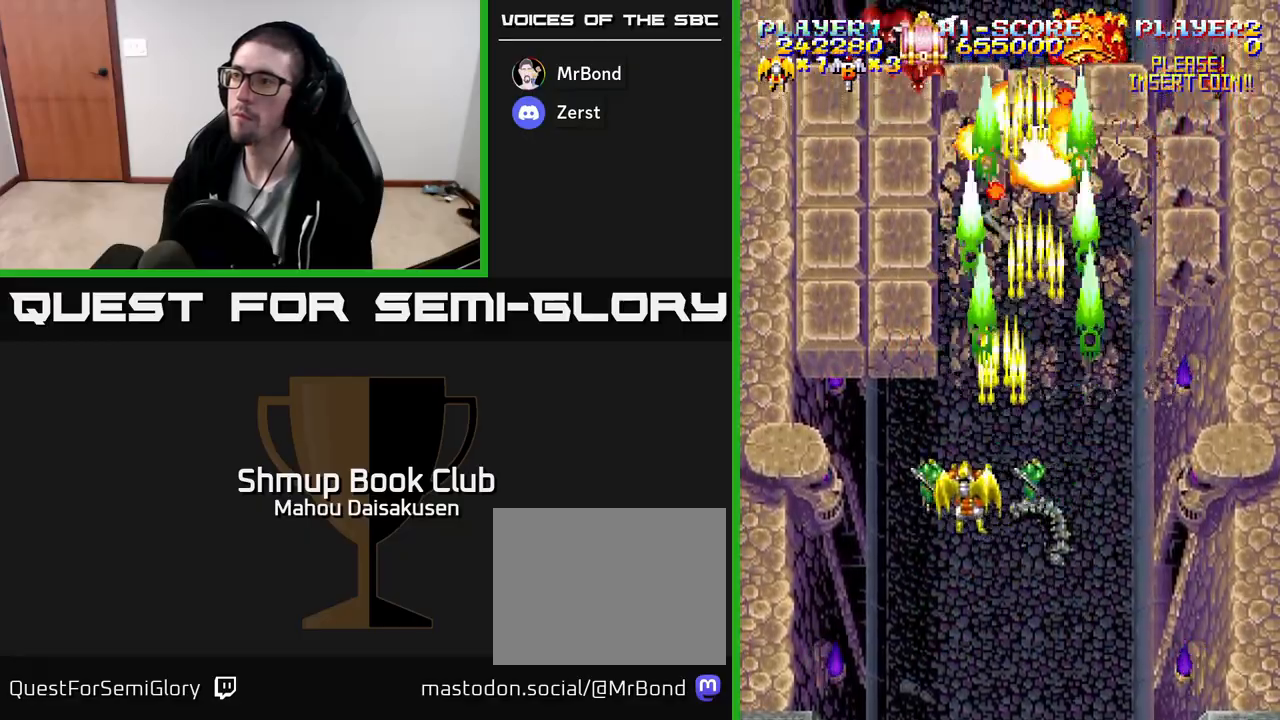
{"buttons": ["A", "DPAD_UP"], "events": [[33, "DPAD_RIGHT", "down"], [150, "DPAD_RIGHT", "up"], [450, "DPAD_DOWN", "up"], [450, "DPAD_RIGHT", "down"], [467, "DPAD_RIGHT", "up"], [483, "DPAD_UP", "down"]]}
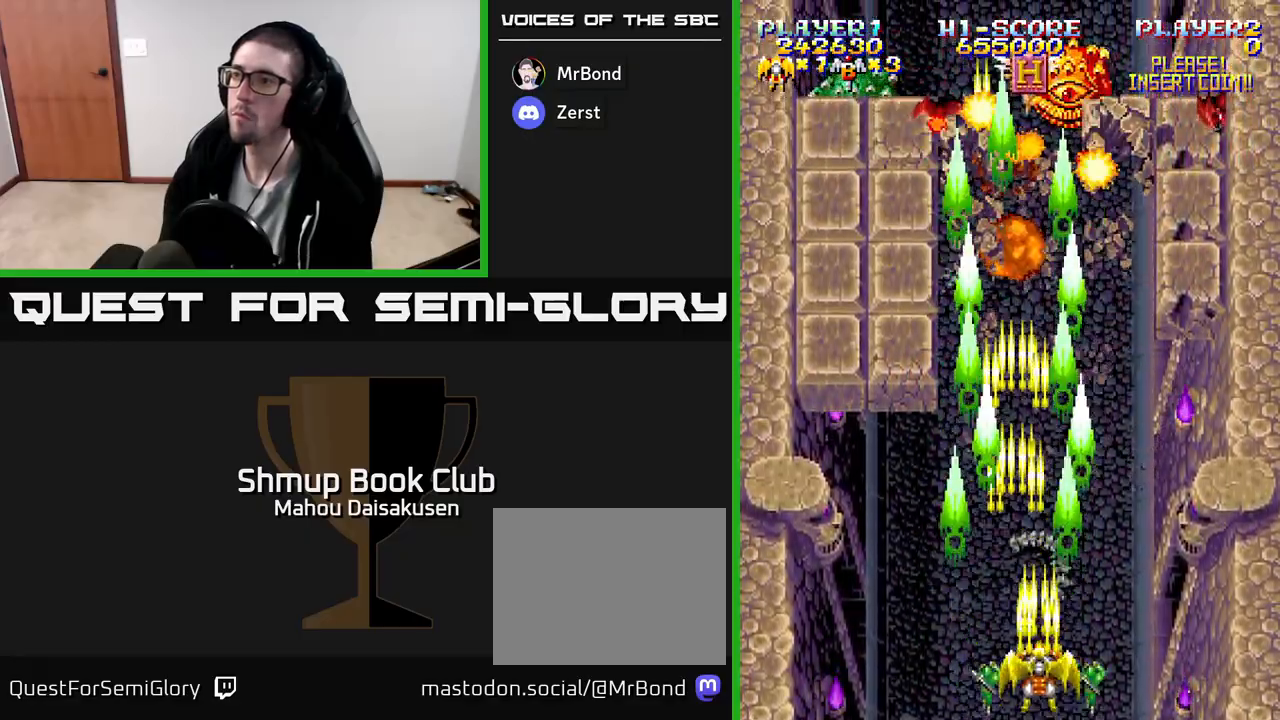
{"buttons": ["A", "DPAD_DOWN"], "events": [[317, "DPAD_UP", "up"], [333, "DPAD_RIGHT", "down"], [417, "DPAD_DOWN", "down"], [500, "DPAD_RIGHT", "up"]]}
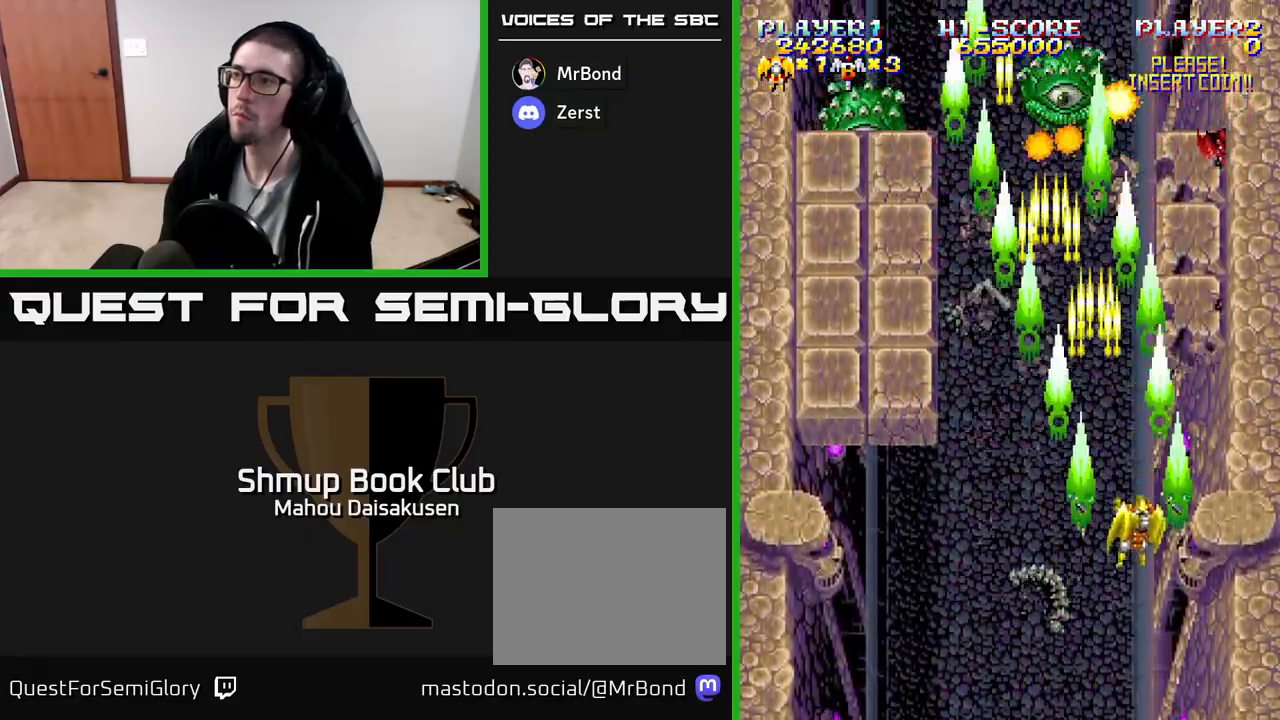
{"buttons": ["A", "DPAD_LEFT"], "events": [[167, "DPAD_RIGHT", "down"], [250, "DPAD_RIGHT", "up"], [317, "DPAD_LEFT", "down"], [383, "DPAD_DOWN", "up"]]}
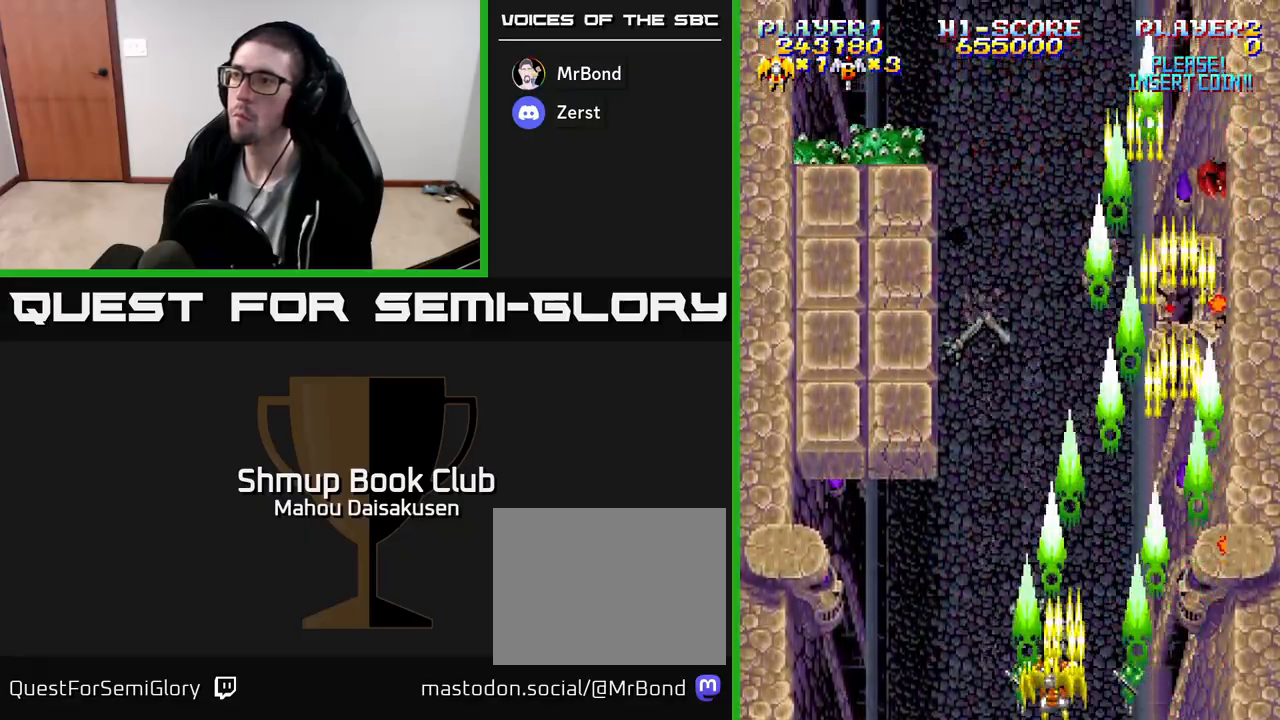
{"buttons": ["A"], "events": [[267, "DPAD_UP", "down"], [300, "DPAD_LEFT", "up"], [450, "DPAD_UP", "up"]]}
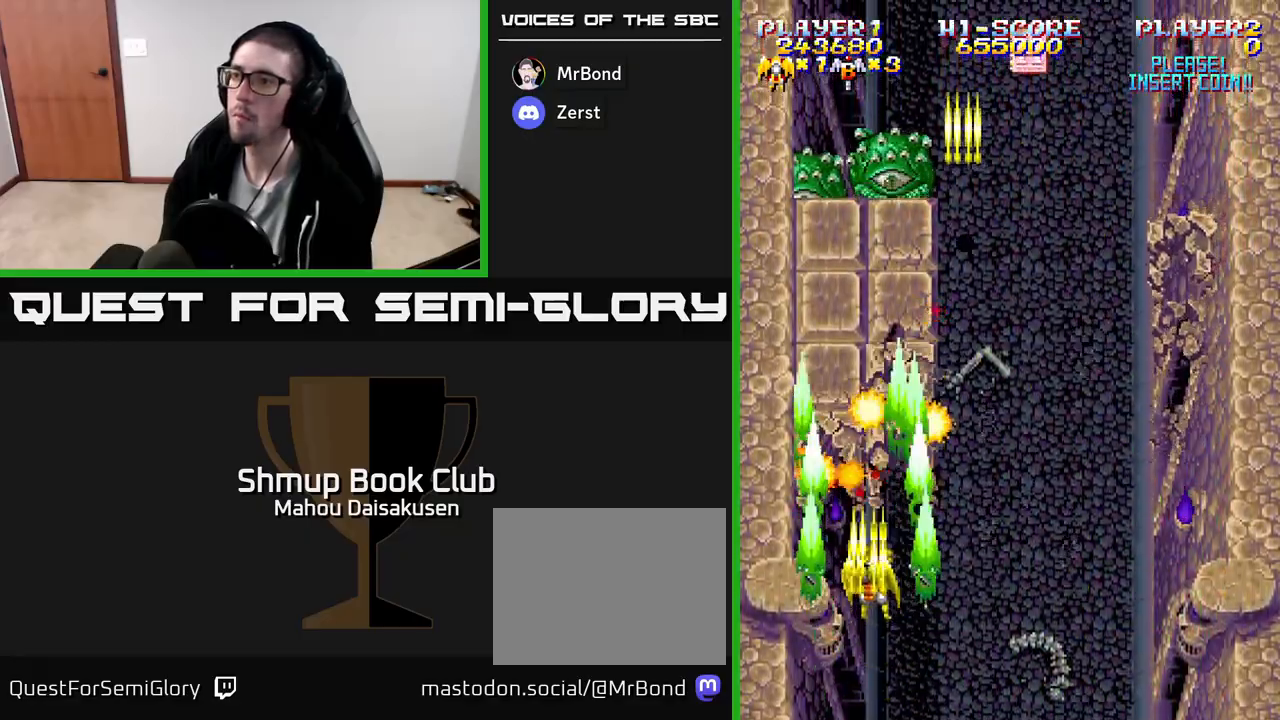
{"buttons": ["A"], "events": []}
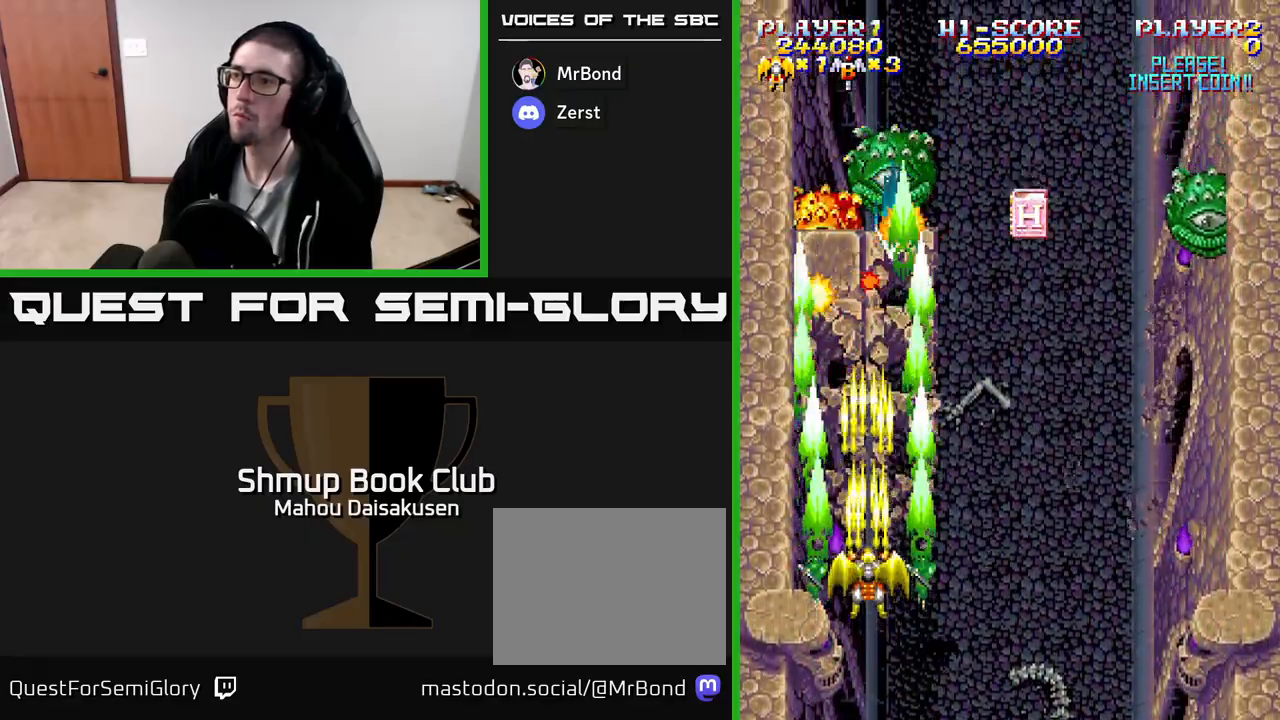
{"buttons": ["A", "DPAD_RIGHT"], "events": [[200, "DPAD_DOWN", "down"], [417, "DPAD_RIGHT", "down"], [500, "DPAD_DOWN", "up"]]}
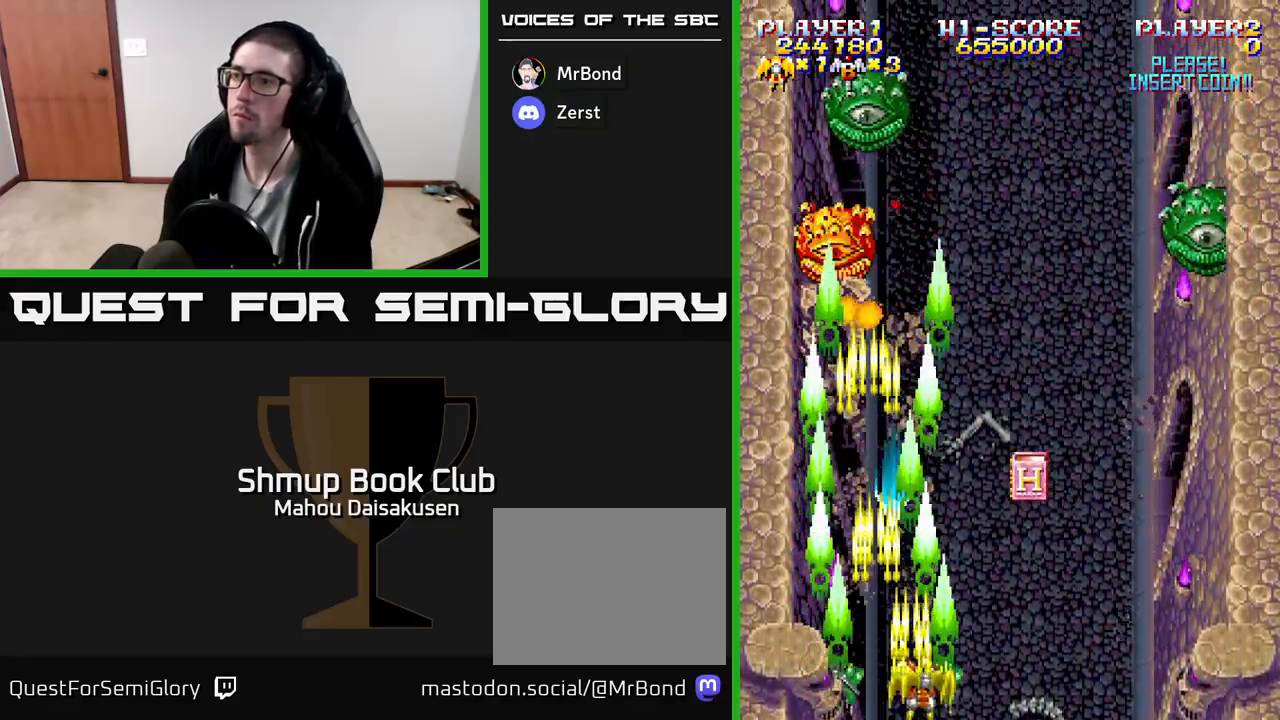
{"buttons": ["A", "DPAD_LEFT"], "events": [[450, "DPAD_RIGHT", "up"], [500, "DPAD_LEFT", "down"]]}
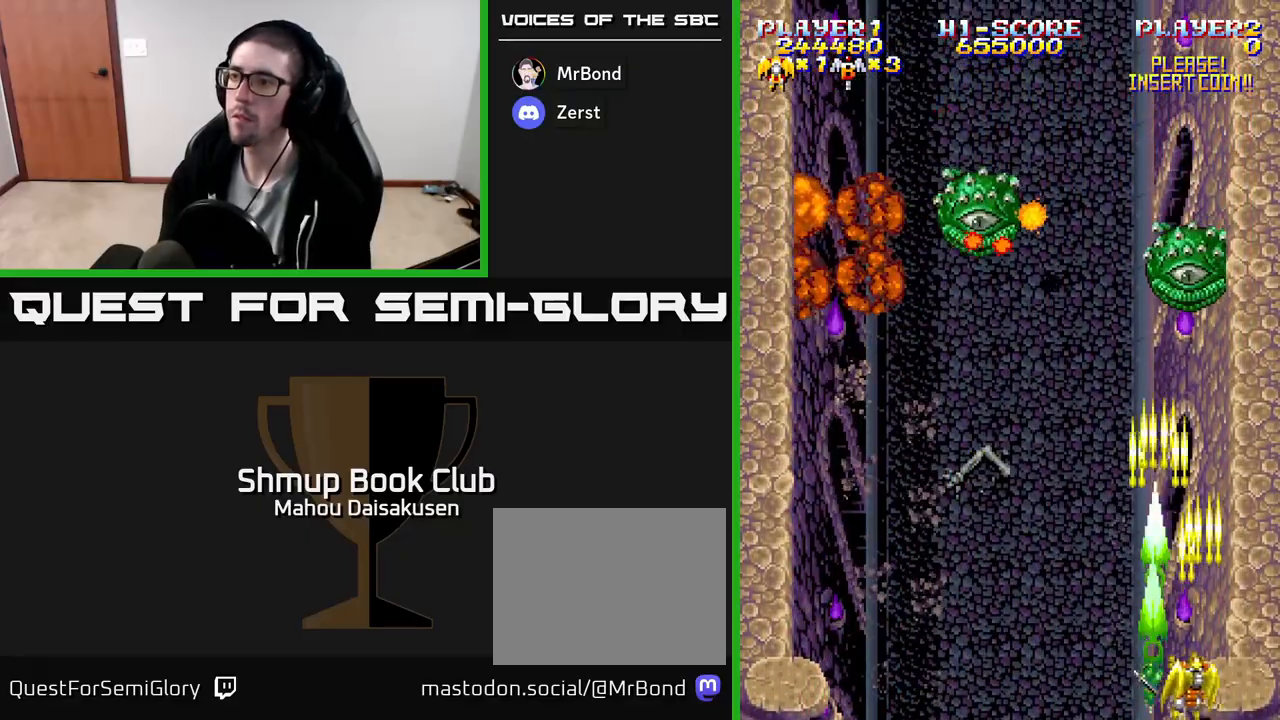
{"buttons": ["A", "DPAD_UP"], "events": [[217, "DPAD_UP", "down"], [250, "DPAD_LEFT", "up"], [317, "DPAD_LEFT", "down"], [483, "DPAD_LEFT", "up"]]}
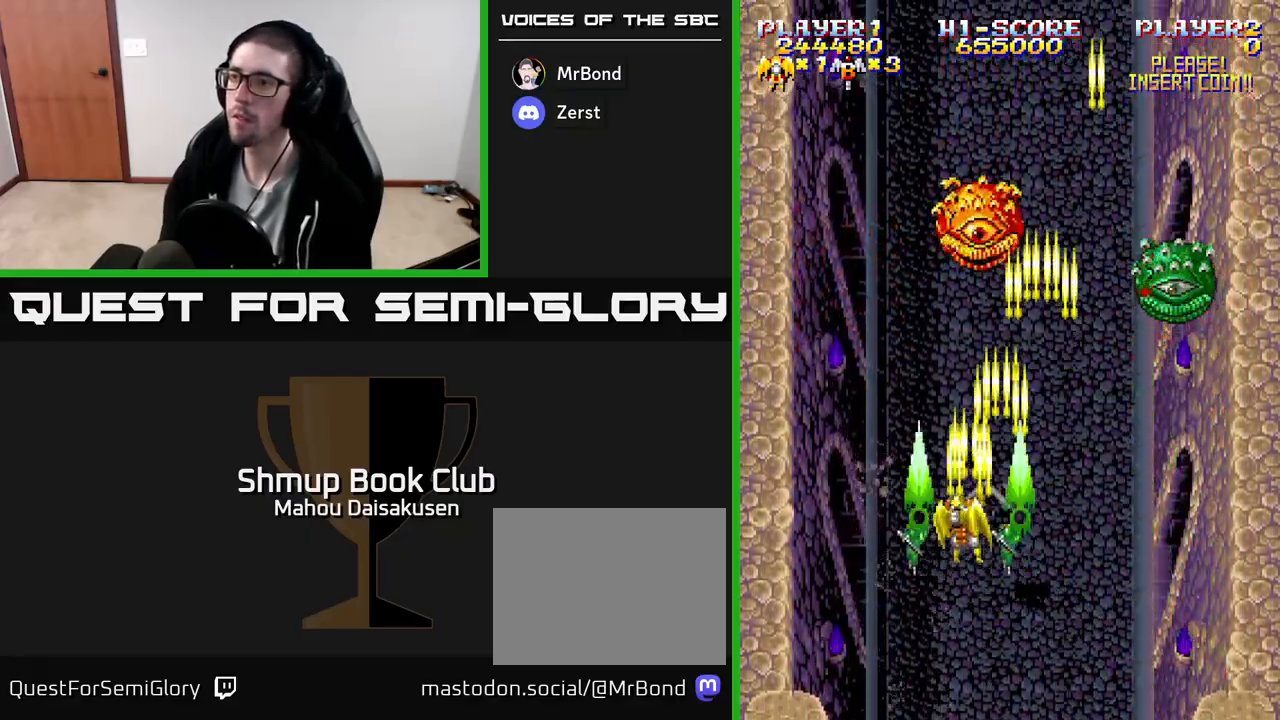
{"buttons": ["A", "DPAD_DOWN", "DPAD_RIGHT"], "events": [[50, "DPAD_UP", "up"], [217, "DPAD_RIGHT", "down"], [450, "DPAD_DOWN", "down"]]}
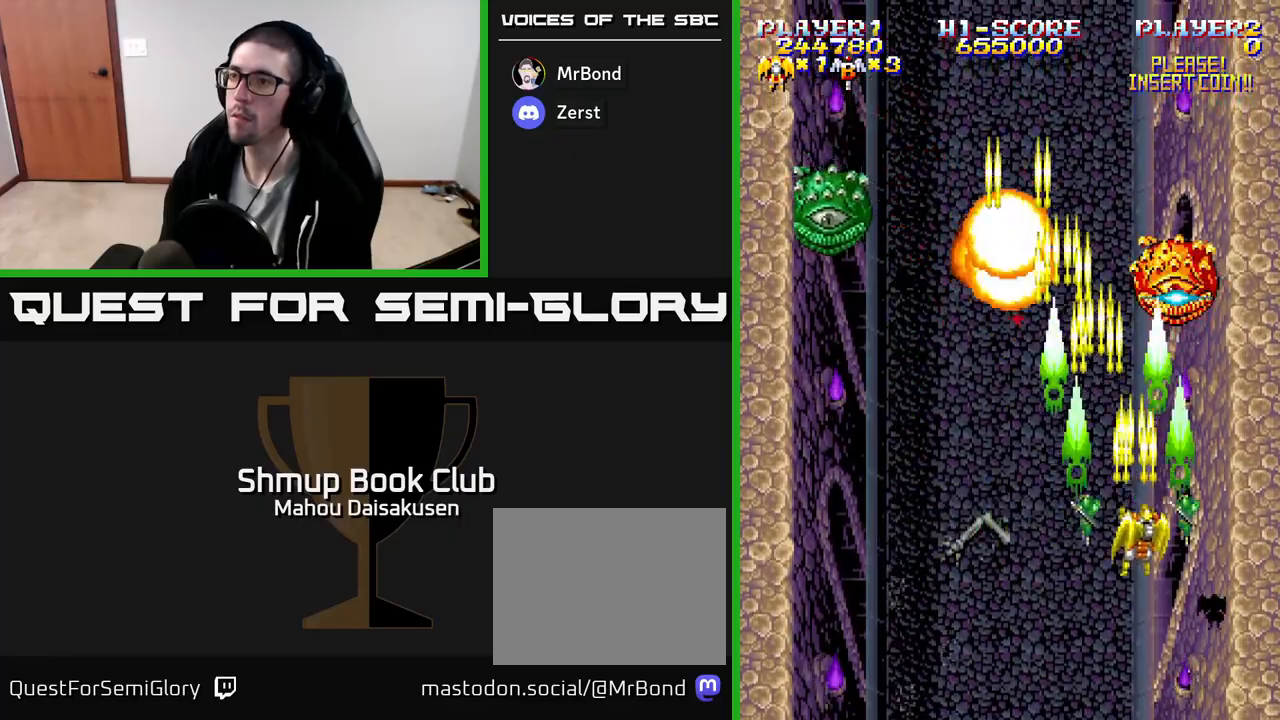
{"buttons": ["A", "DPAD_UP", "DPAD_LEFT"], "events": [[17, "DPAD_RIGHT", "up"], [217, "DPAD_DOWN", "up"], [217, "DPAD_LEFT", "down"], [383, "DPAD_UP", "down"]]}
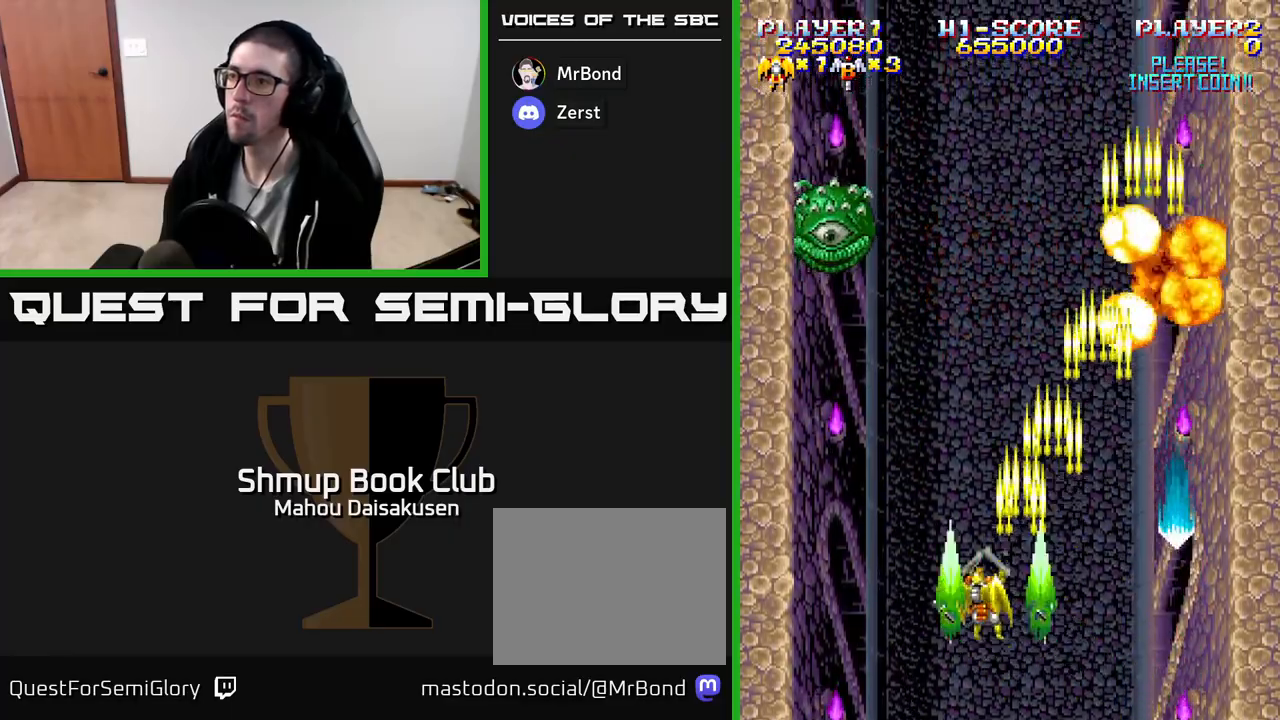
{"buttons": ["A", "DPAD_RIGHT"], "events": [[100, "DPAD_UP", "up"], [267, "DPAD_LEFT", "up"], [500, "DPAD_RIGHT", "down"]]}
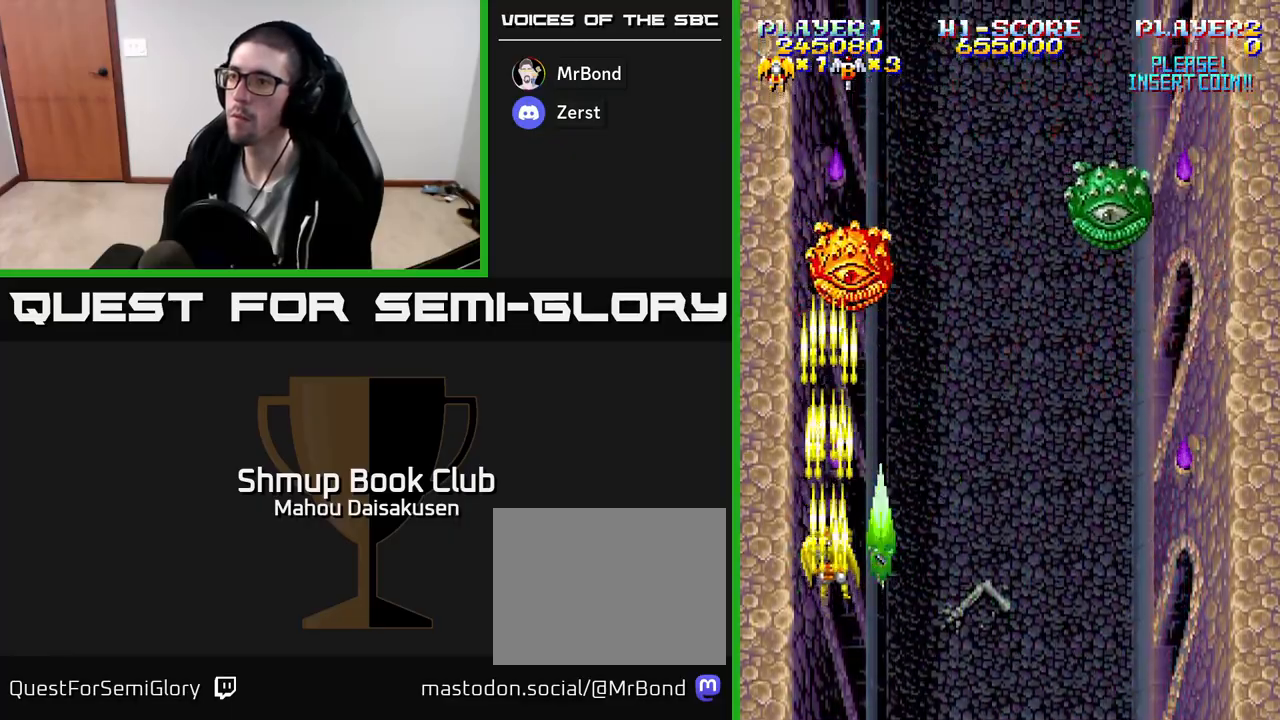
{"buttons": ["A", "DPAD_UP"], "events": [[450, "DPAD_RIGHT", "up"], [467, "DPAD_UP", "down"]]}
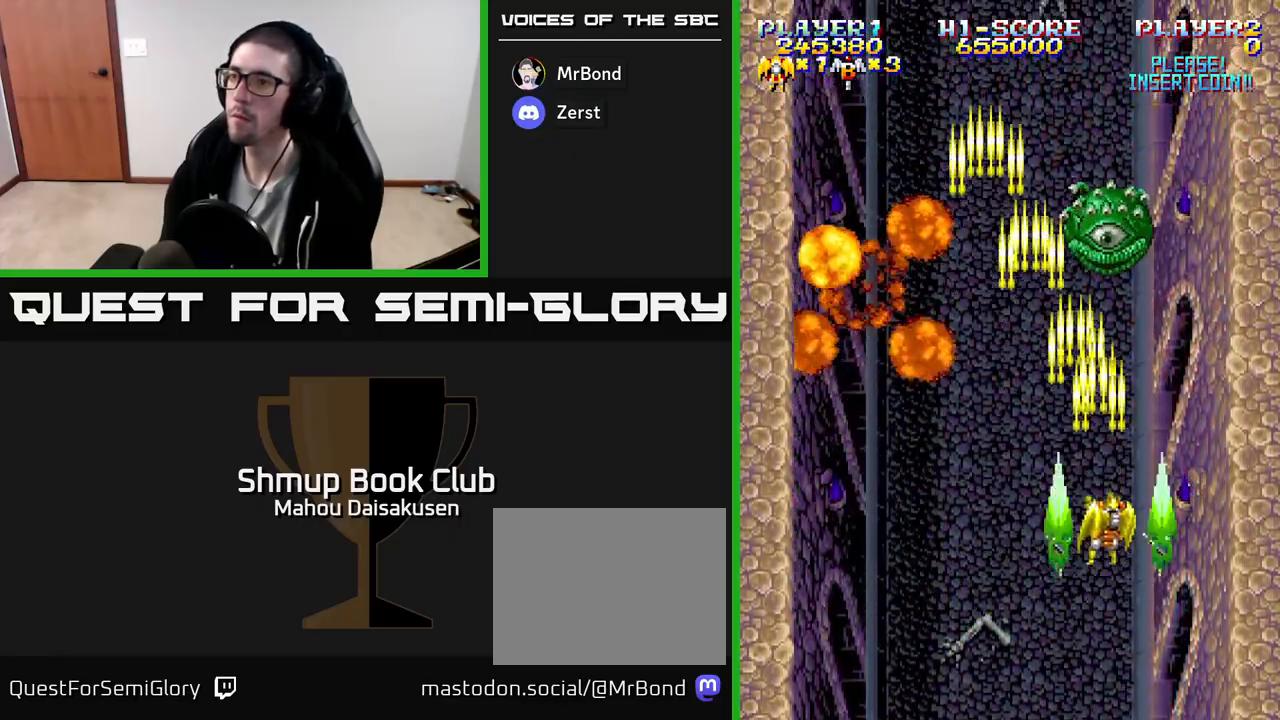
{"buttons": ["A", "DPAD_LEFT"], "events": [[100, "DPAD_UP", "up"], [367, "DPAD_LEFT", "down"]]}
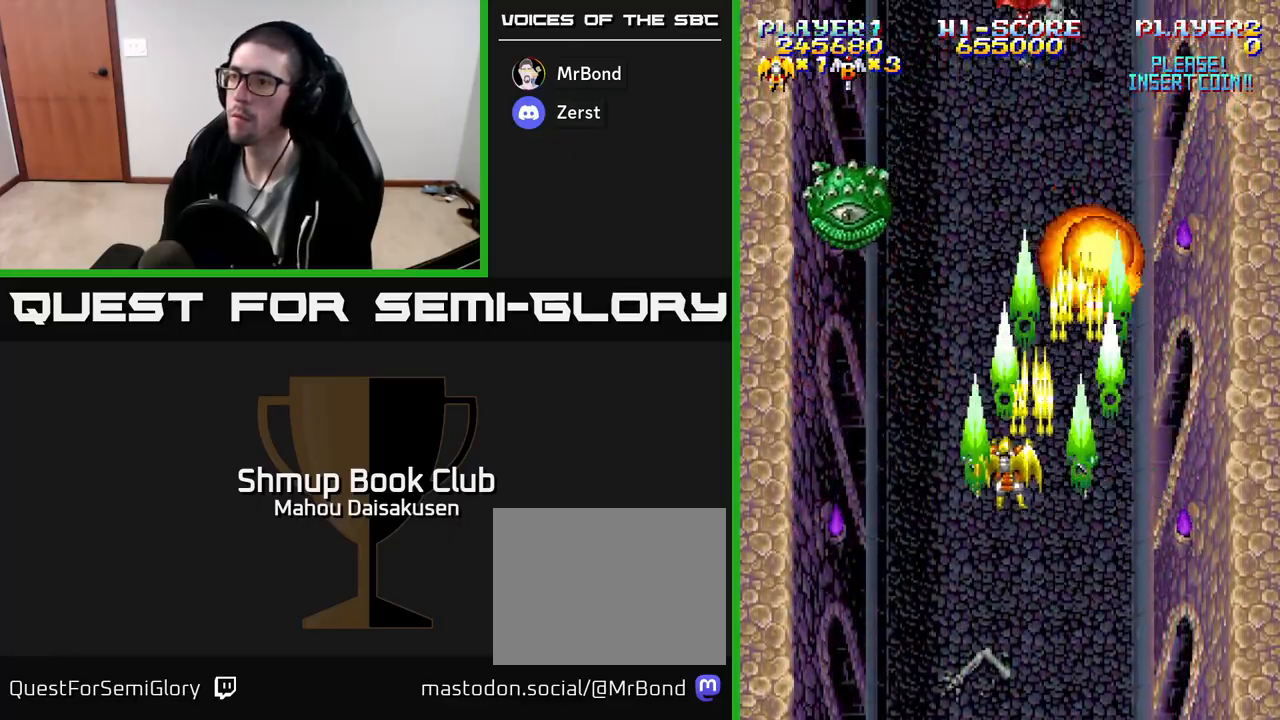
{"buttons": ["A", "DPAD_RIGHT"], "events": [[267, "DPAD_LEFT", "up"], [500, "DPAD_RIGHT", "down"]]}